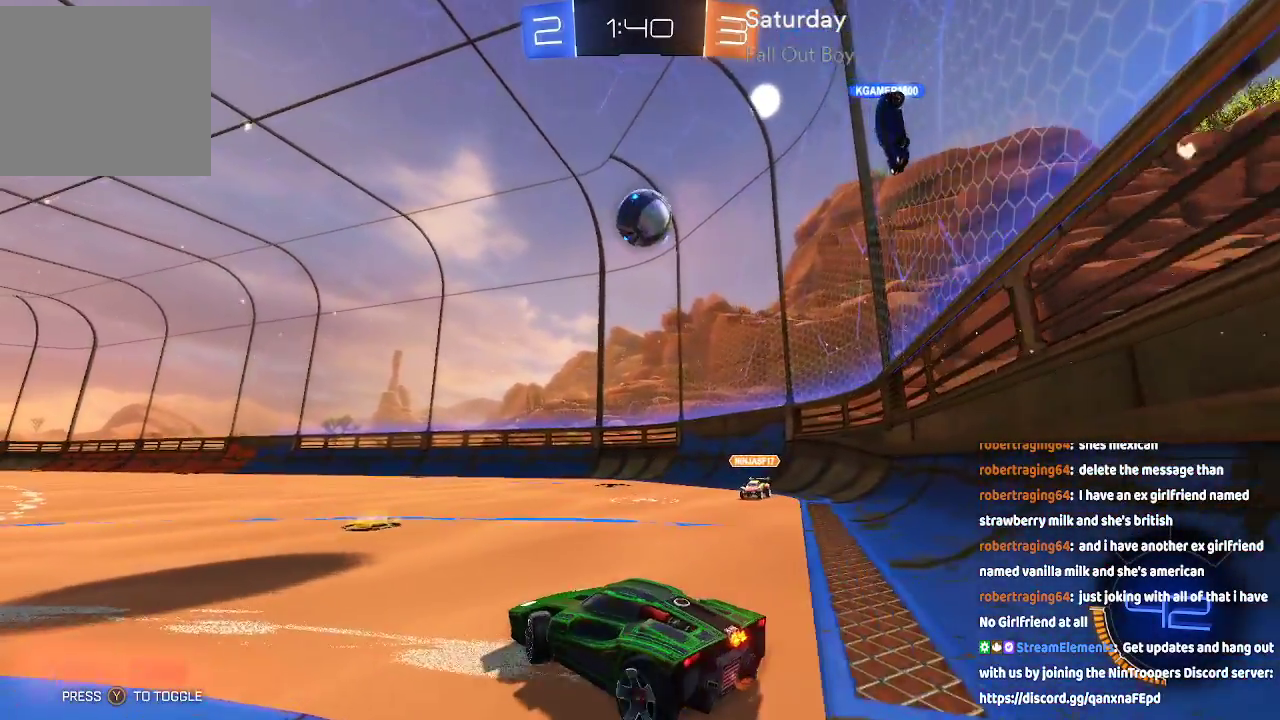
Gameplay with a controller (Xbox layout); each line is a JSON object with the inputs held at the frame after it (dt_ms = milliseconds from this image to that frame). "events" lists button and stick changes between this image and that frame as [ms after this image, input, new state], when the widget could be followed in between. Not read: L1 L2 L3 R1 R2.
{"dt_ms": 500, "buttons": ["A", "B"], "left_stick": "down", "right_stick": "center", "events": [[300, "left_stick", "down"], [317, "A", "down"], [317, "B", "down"]]}
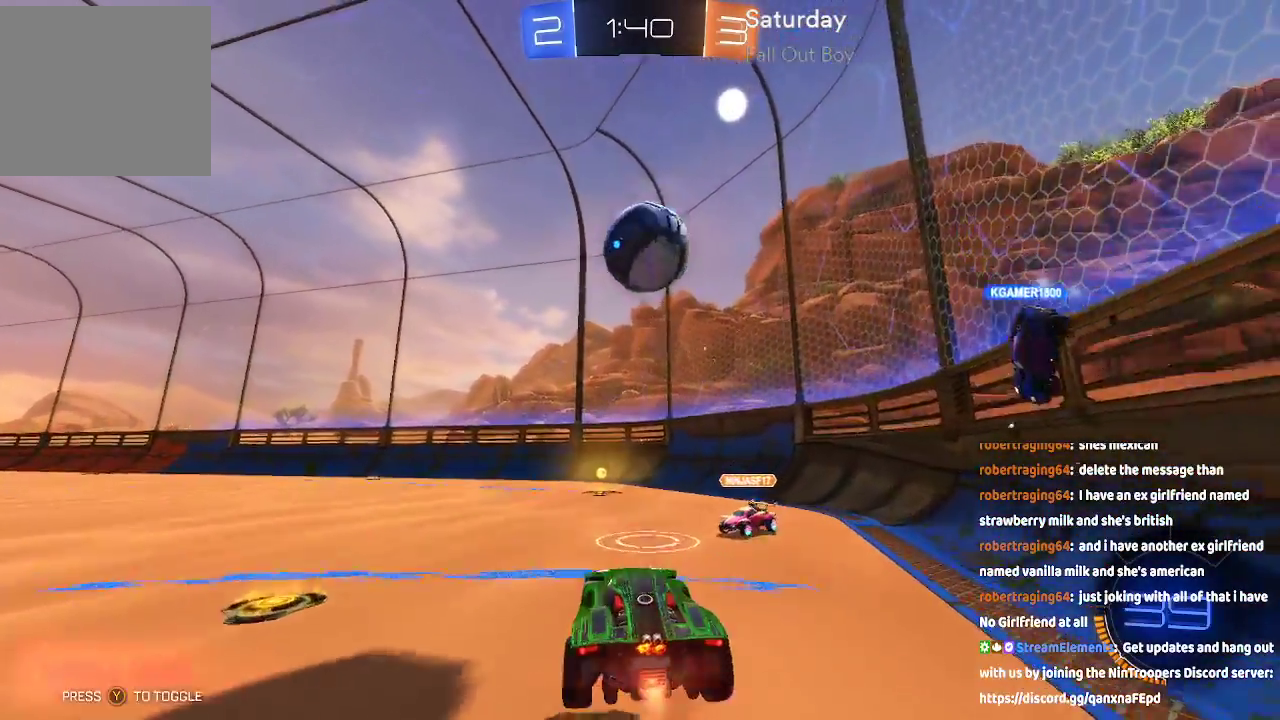
{"dt_ms": 500, "buttons": [], "left_stick": "center", "right_stick": "center", "events": [[167, "left_stick", "down-right"], [217, "A", "up"], [217, "B", "up"], [250, "A", "down"], [250, "B", "down"], [367, "A", "up"], [367, "B", "up"], [500, "left_stick", "center"]]}
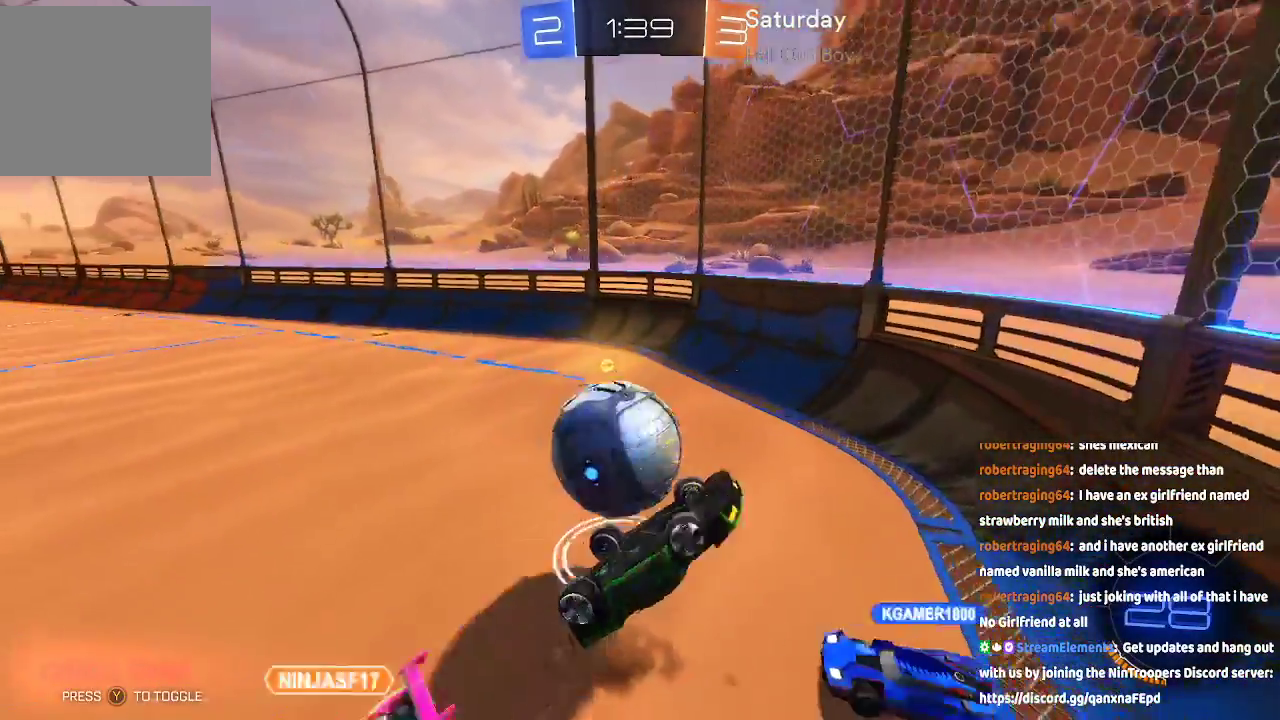
{"dt_ms": 500, "buttons": [], "left_stick": "center", "right_stick": "center", "events": []}
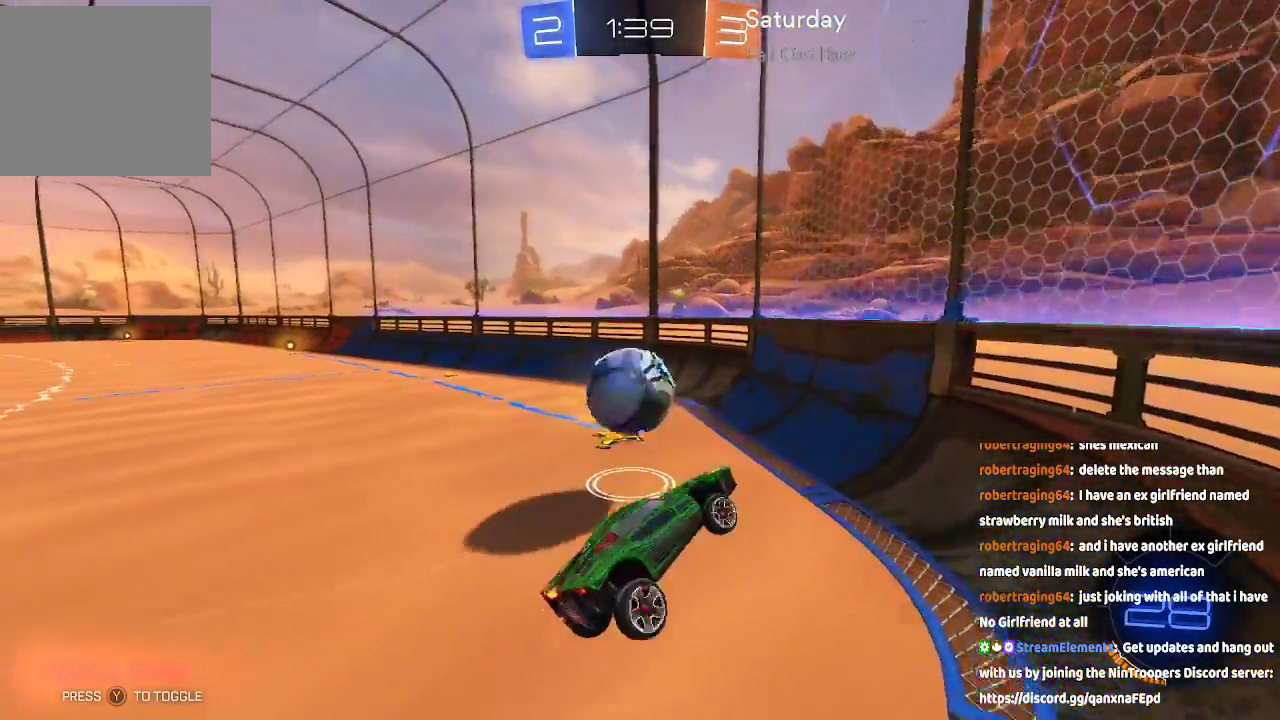
{"dt_ms": 500, "buttons": [], "left_stick": "center", "right_stick": "center", "events": [[300, "left_stick", "right"], [450, "left_stick", "center"]]}
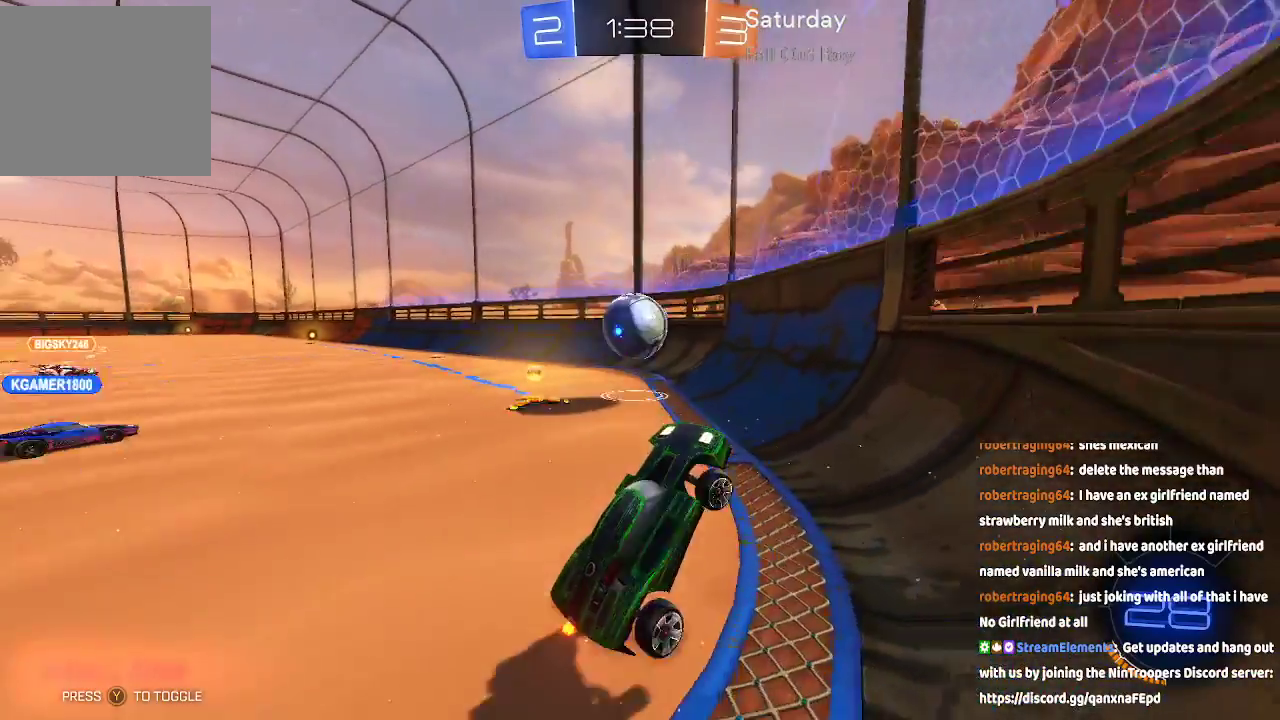
{"dt_ms": 500, "buttons": [], "left_stick": "left", "right_stick": "center", "events": [[183, "left_stick", "left"]]}
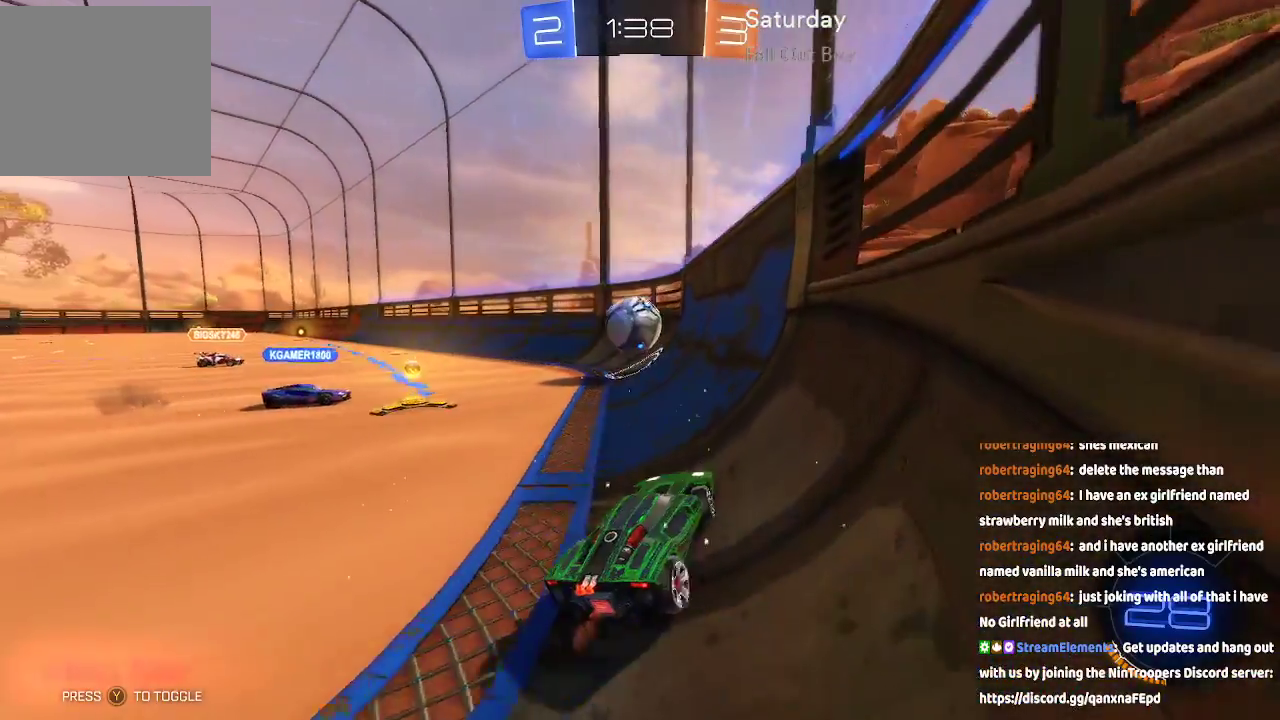
{"dt_ms": 500, "buttons": [], "left_stick": "center", "right_stick": "center", "events": [[300, "left_stick", "center"]]}
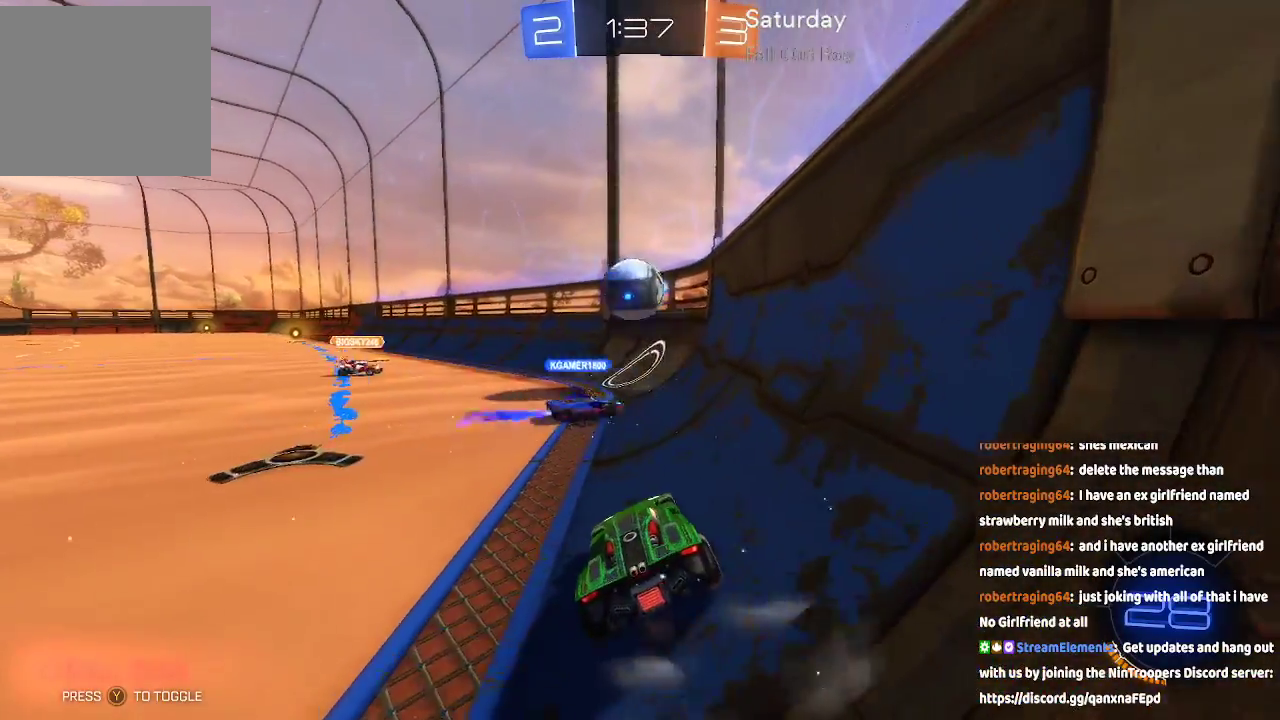
{"dt_ms": 500, "buttons": [], "left_stick": "left", "right_stick": "center", "events": [[150, "left_stick", "left"]]}
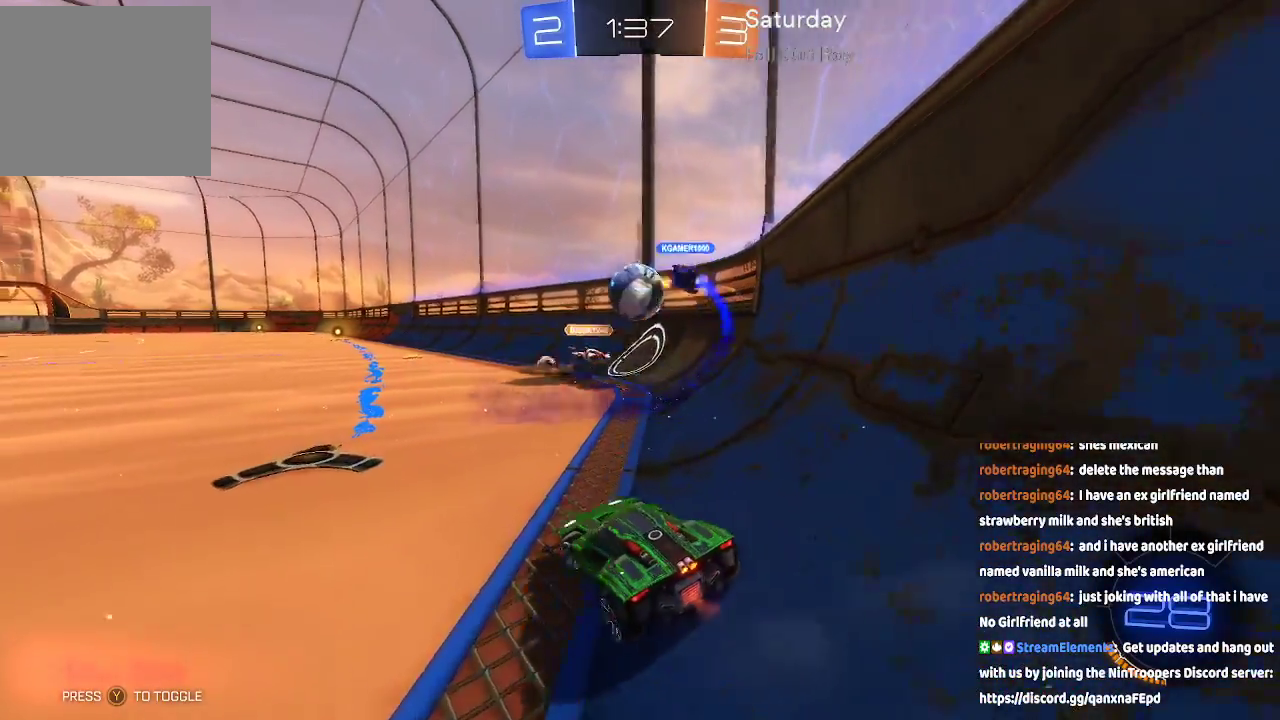
{"dt_ms": 500, "buttons": [], "left_stick": "center", "right_stick": "center", "events": [[450, "left_stick", "center"]]}
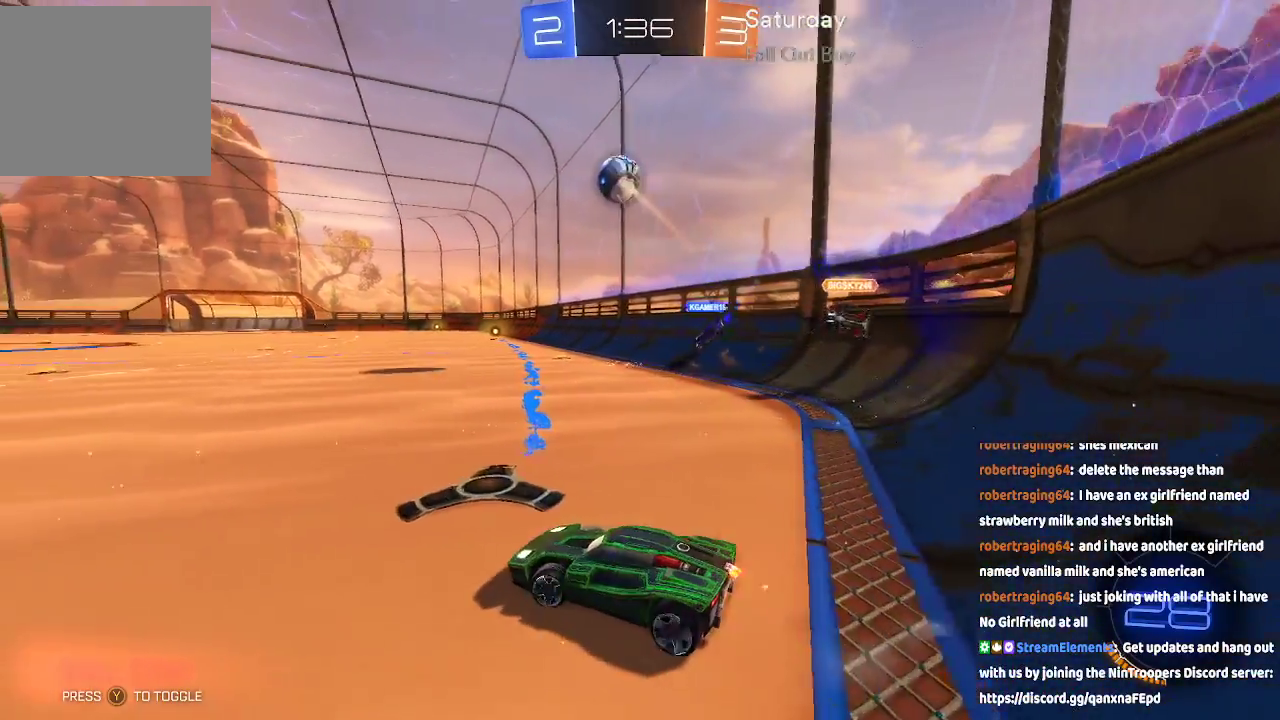
{"dt_ms": 500, "buttons": ["A"], "left_stick": "center", "right_stick": "center", "events": [[33, "A", "down"]]}
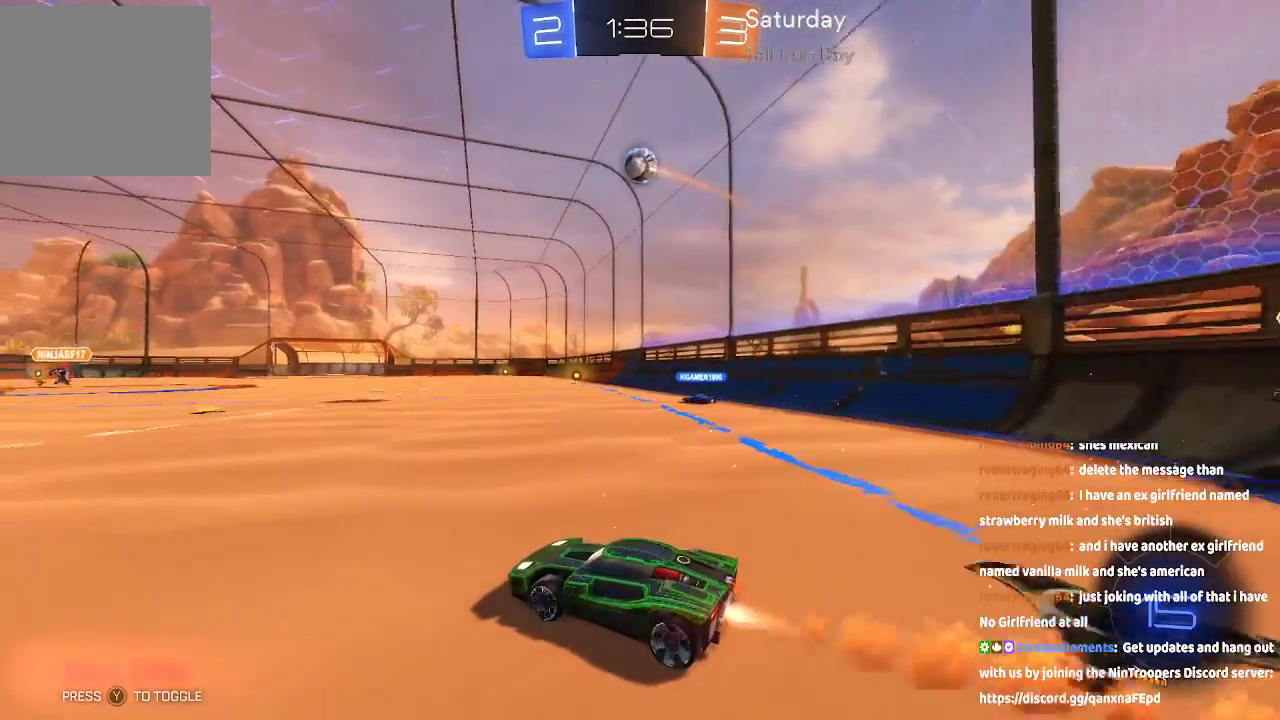
{"dt_ms": 500, "buttons": [], "left_stick": "center", "right_stick": "center", "events": [[67, "A", "up"], [400, "left_stick", "right"], [500, "left_stick", "center"]]}
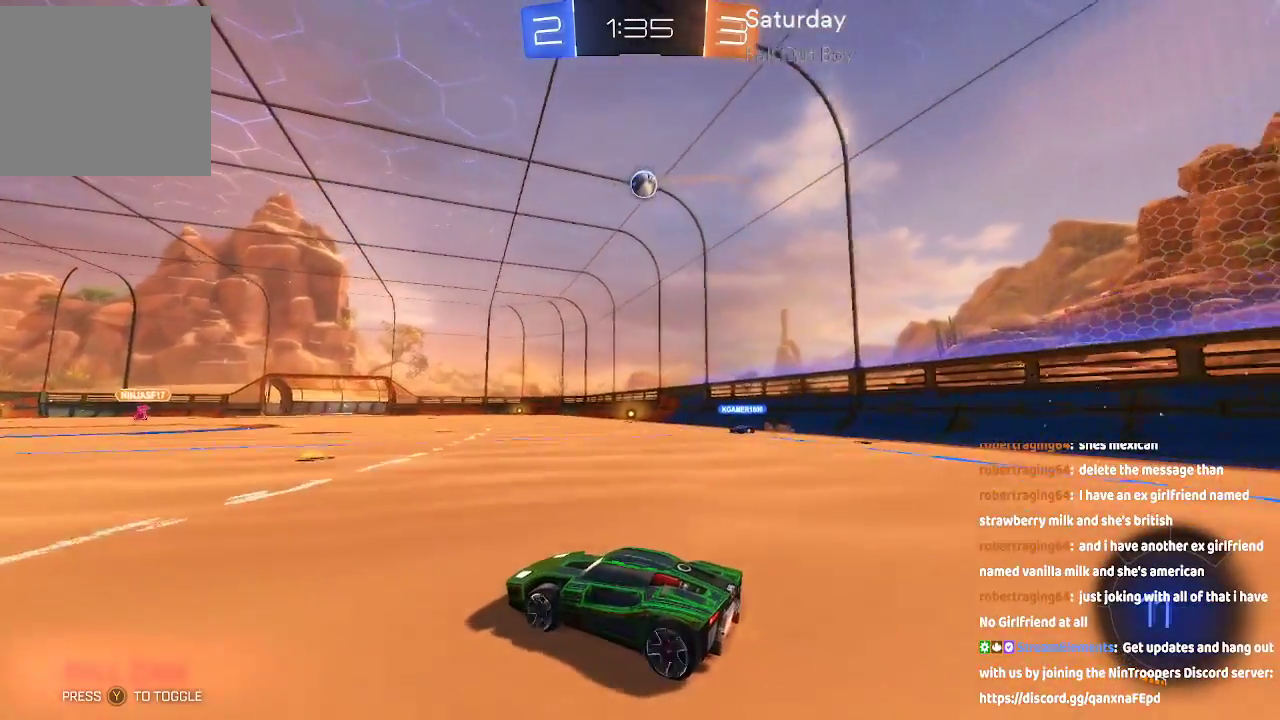
{"dt_ms": 500, "buttons": ["A"], "left_stick": "center", "right_stick": "center", "events": [[183, "A", "down"]]}
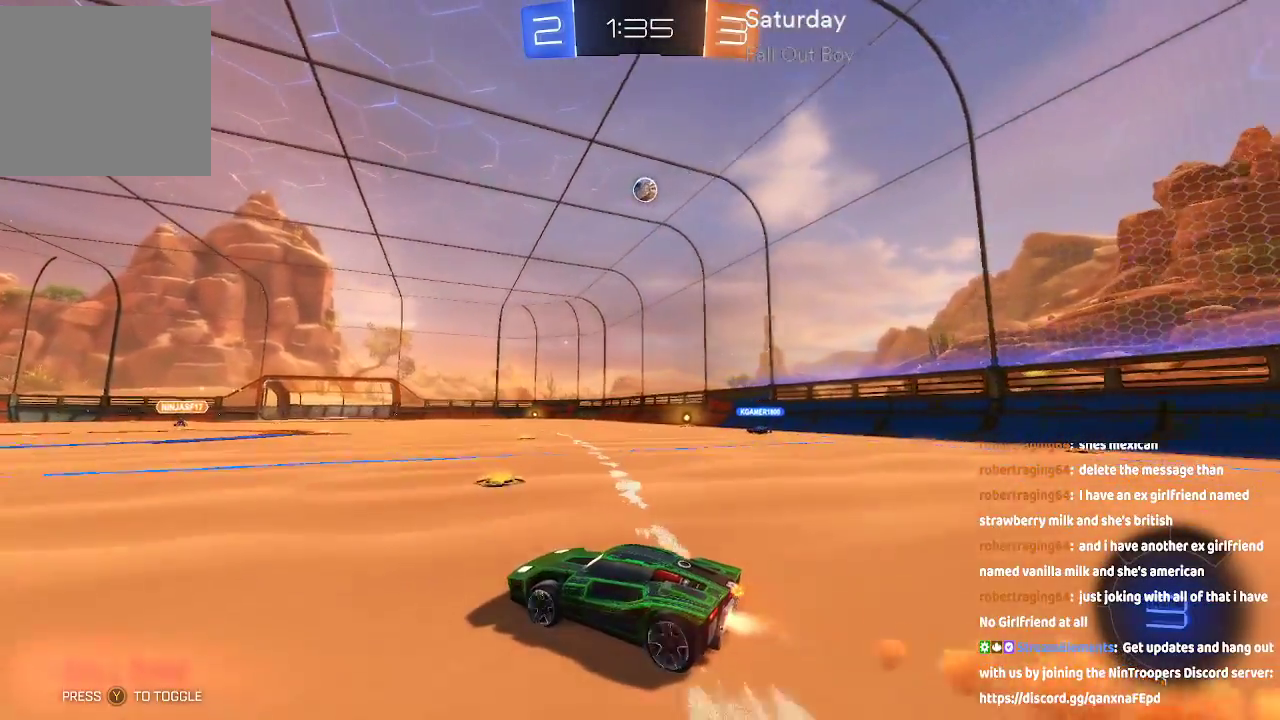
{"dt_ms": 500, "buttons": [], "left_stick": "right", "right_stick": "center", "events": [[50, "A", "up"], [350, "left_stick", "right"]]}
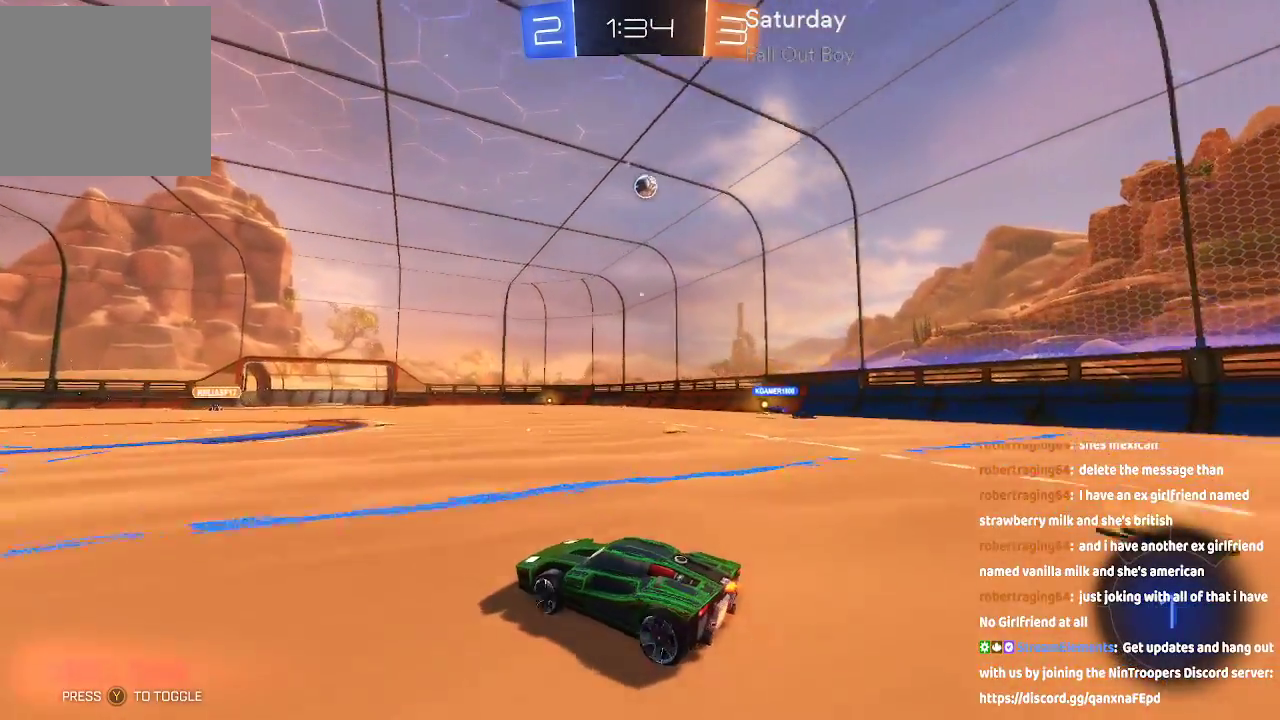
{"dt_ms": 500, "buttons": [], "left_stick": "center", "right_stick": "center", "events": [[33, "left_stick", "center"], [133, "left_stick", "right"], [367, "left_stick", "center"]]}
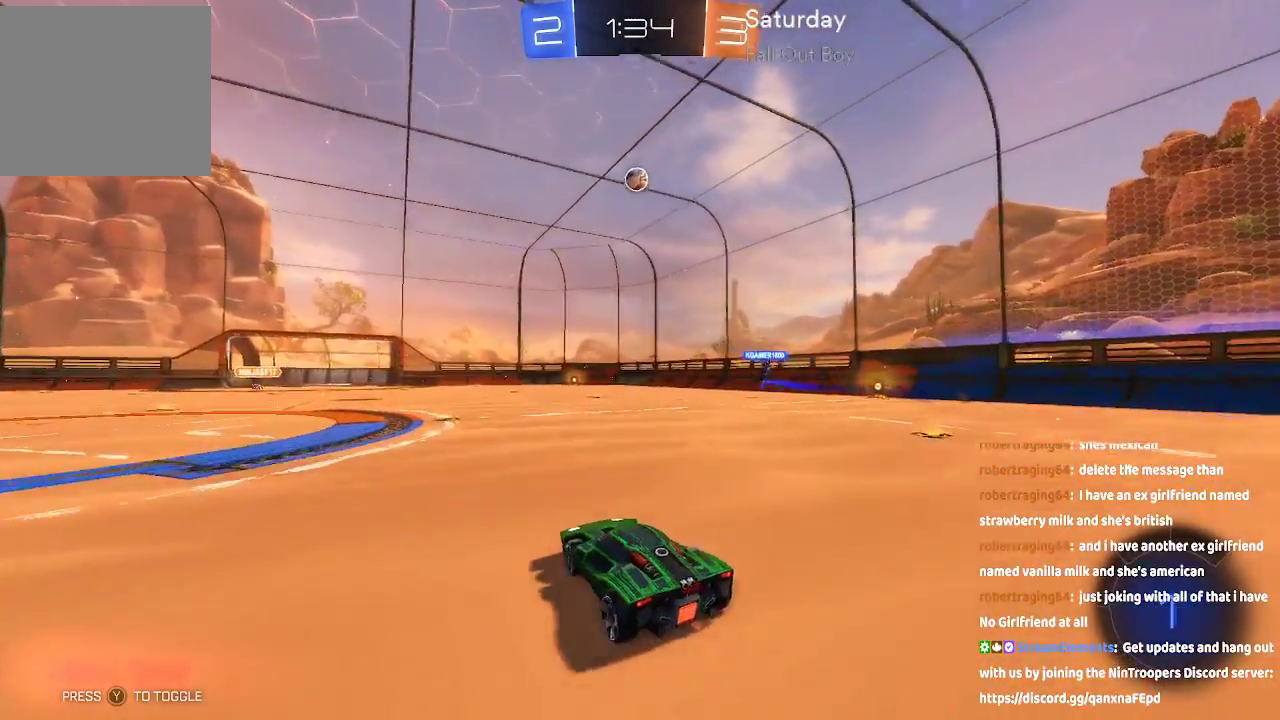
{"dt_ms": 500, "buttons": [], "left_stick": "down-left", "right_stick": "center", "events": [[50, "left_stick", "down-right"], [183, "left_stick", "center"], [233, "left_stick", "down-left"]]}
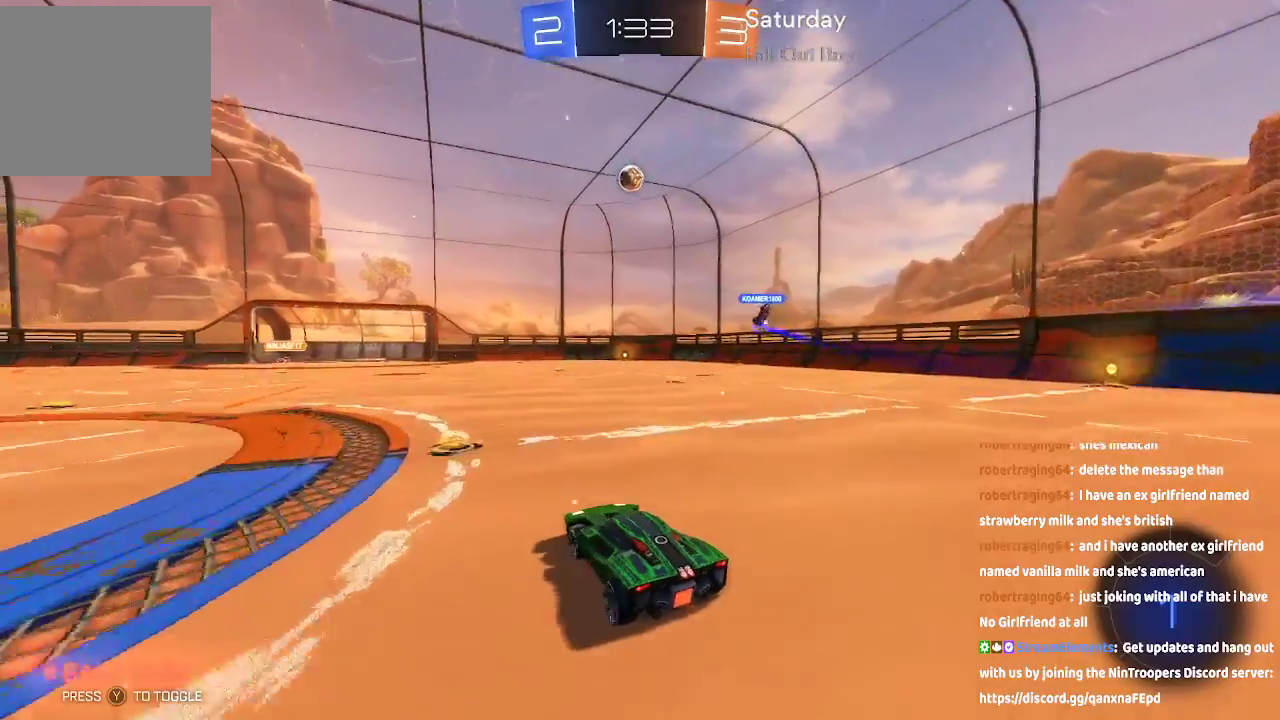
{"dt_ms": 500, "buttons": [], "left_stick": "down-right", "right_stick": "center", "events": [[33, "left_stick", "center"], [133, "left_stick", "down-left"], [267, "left_stick", "center"], [433, "left_stick", "down-right"]]}
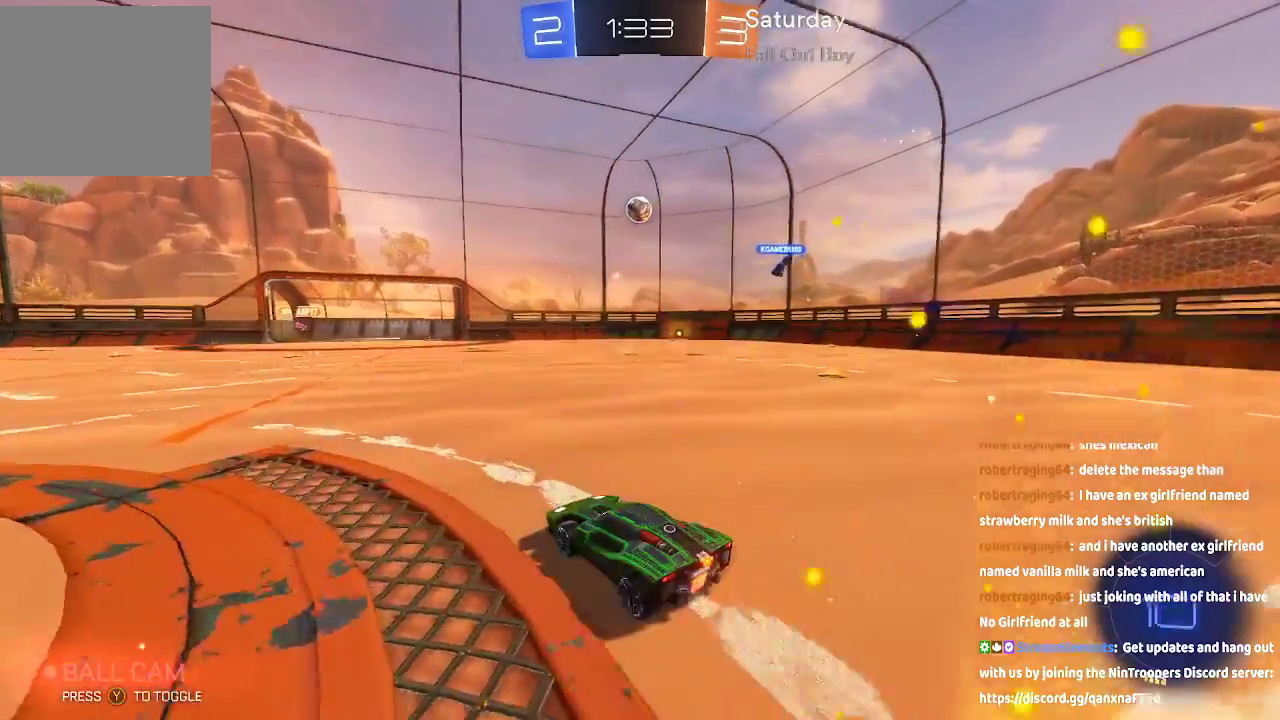
{"dt_ms": 500, "buttons": [], "left_stick": "right", "right_stick": "center", "events": [[133, "left_stick", "center"], [417, "left_stick", "right"]]}
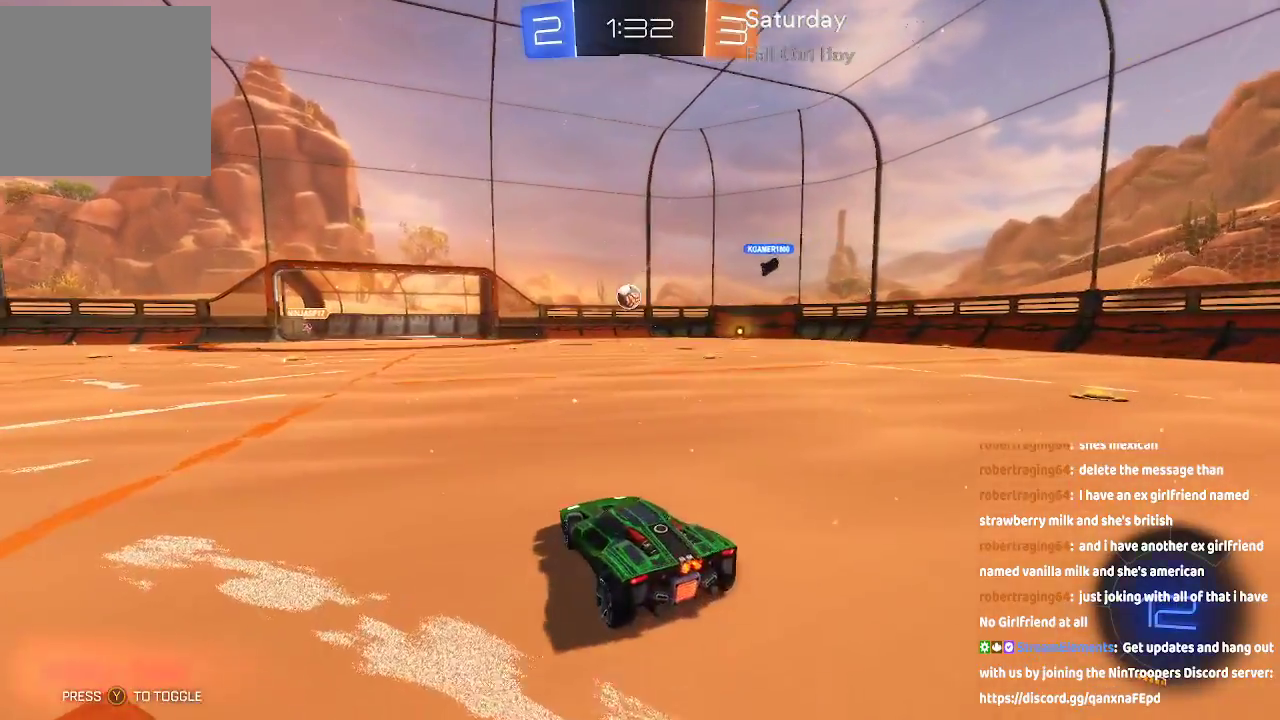
{"dt_ms": 500, "buttons": [], "left_stick": "center", "right_stick": "center", "events": [[317, "left_stick", "center"]]}
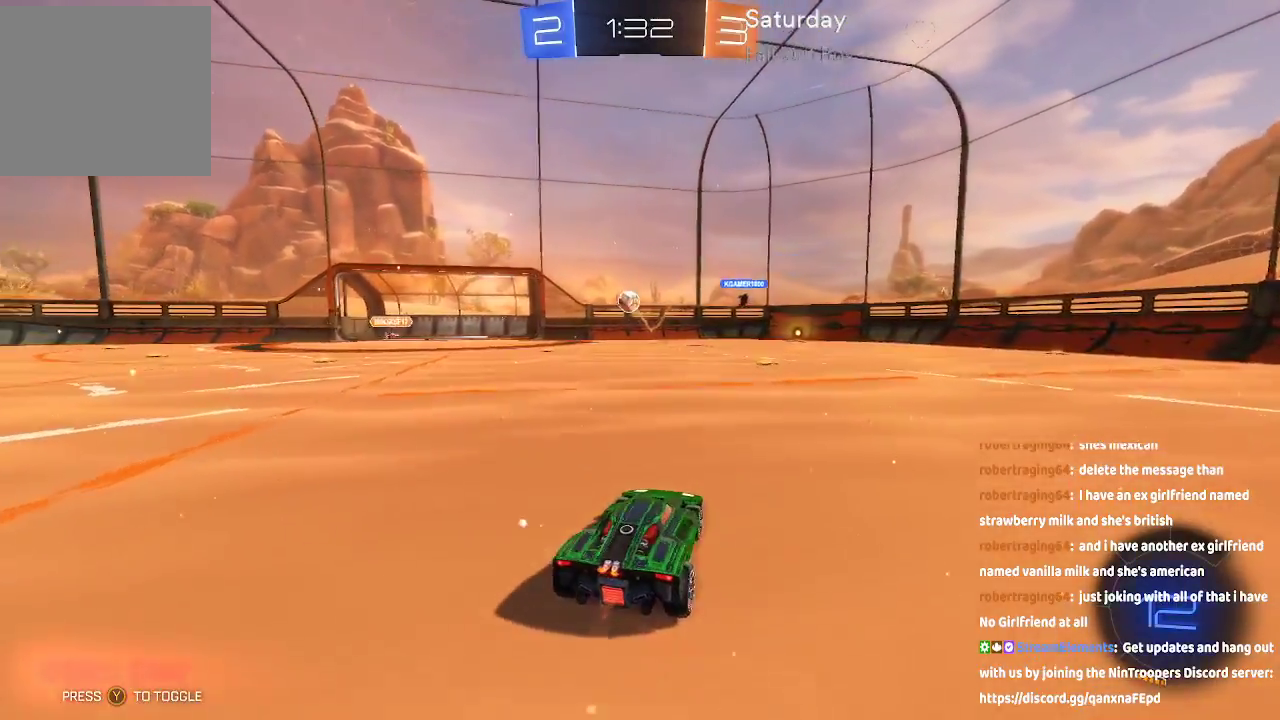
{"dt_ms": 500, "buttons": [], "left_stick": "center", "right_stick": "center", "events": [[17, "left_stick", "down-left"], [283, "left_stick", "center"]]}
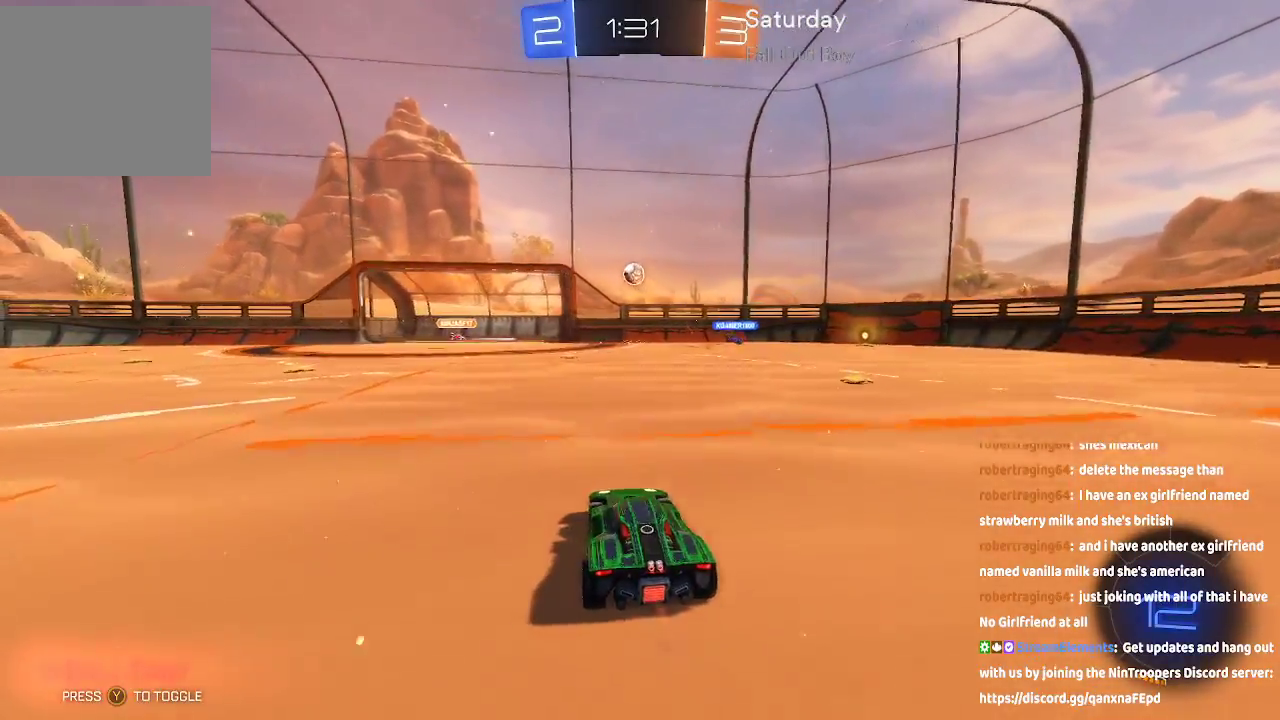
{"dt_ms": 500, "buttons": [], "left_stick": "left", "right_stick": "center", "events": [[117, "left_stick", "right"], [200, "left_stick", "center"], [467, "left_stick", "left"]]}
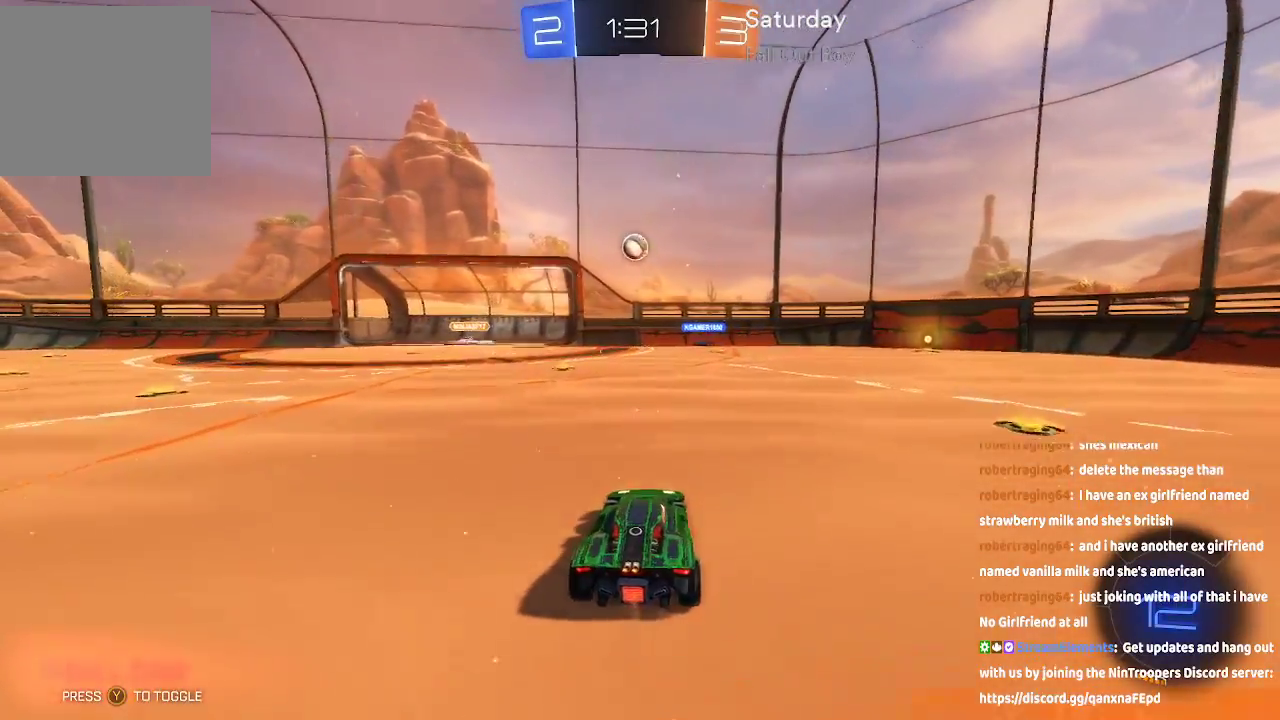
{"dt_ms": 500, "buttons": [], "left_stick": "center", "right_stick": "center", "events": [[67, "left_stick", "center"]]}
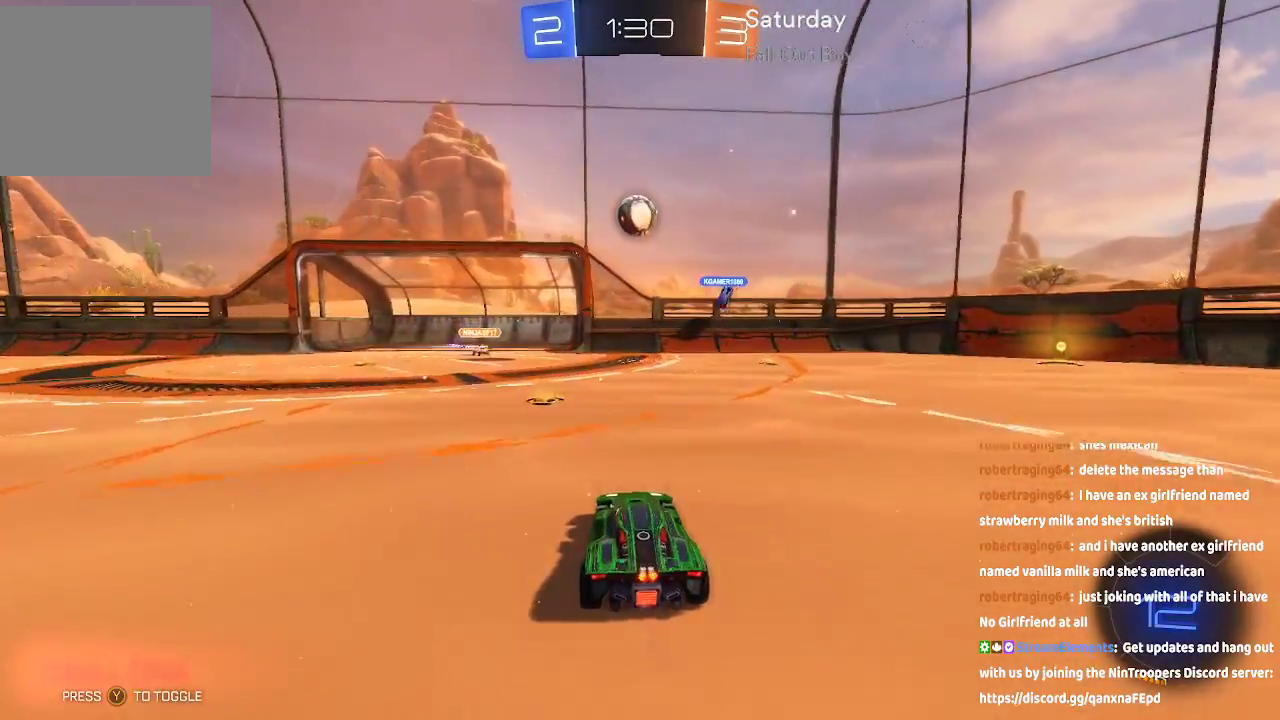
{"dt_ms": 500, "buttons": ["A", "B"], "left_stick": "down", "right_stick": "center", "events": [[50, "left_stick", "right"], [150, "left_stick", "down"], [183, "A", "down"], [183, "B", "down"]]}
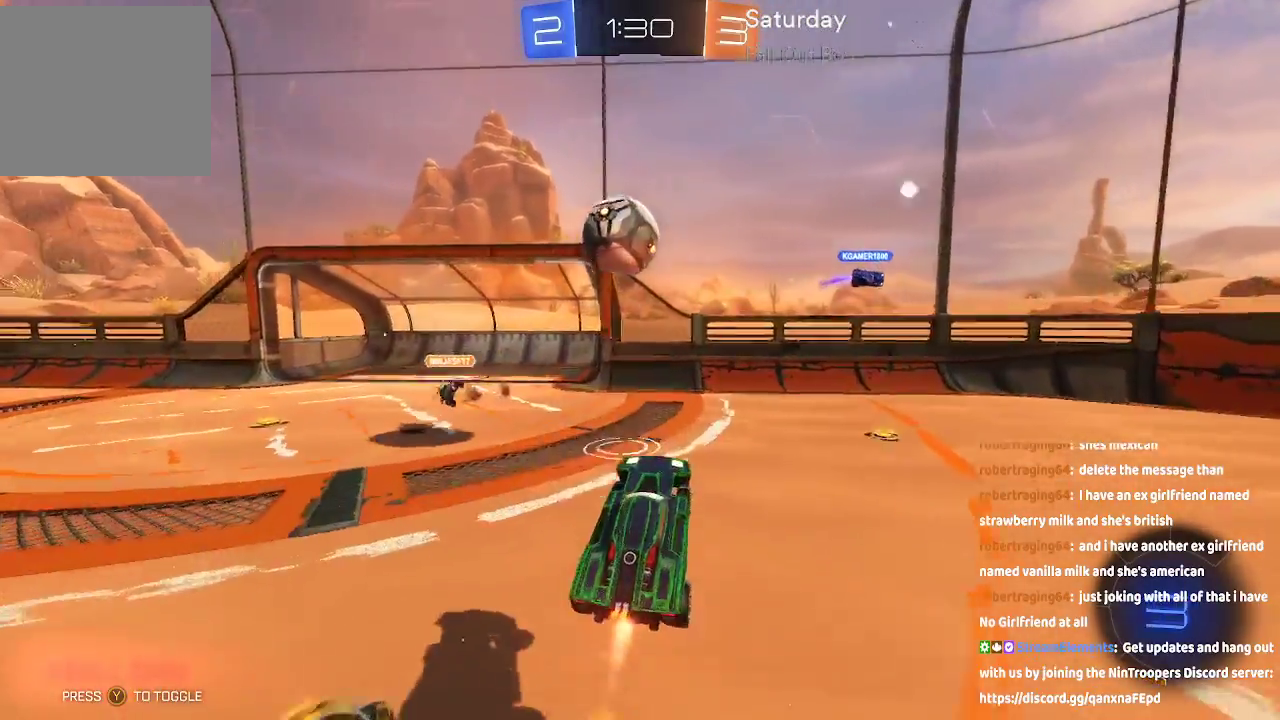
{"dt_ms": 500, "buttons": [], "left_stick": "center", "right_stick": "center", "events": [[17, "left_stick", "center"], [150, "A", "up"], [150, "B", "up"], [167, "left_stick", "left"], [200, "A", "down"], [200, "B", "down"], [283, "A", "up"], [283, "B", "up"], [333, "A", "down"], [333, "B", "down"], [350, "left_stick", "down-left"], [367, "A", "up"], [367, "B", "up"], [467, "left_stick", "center"]]}
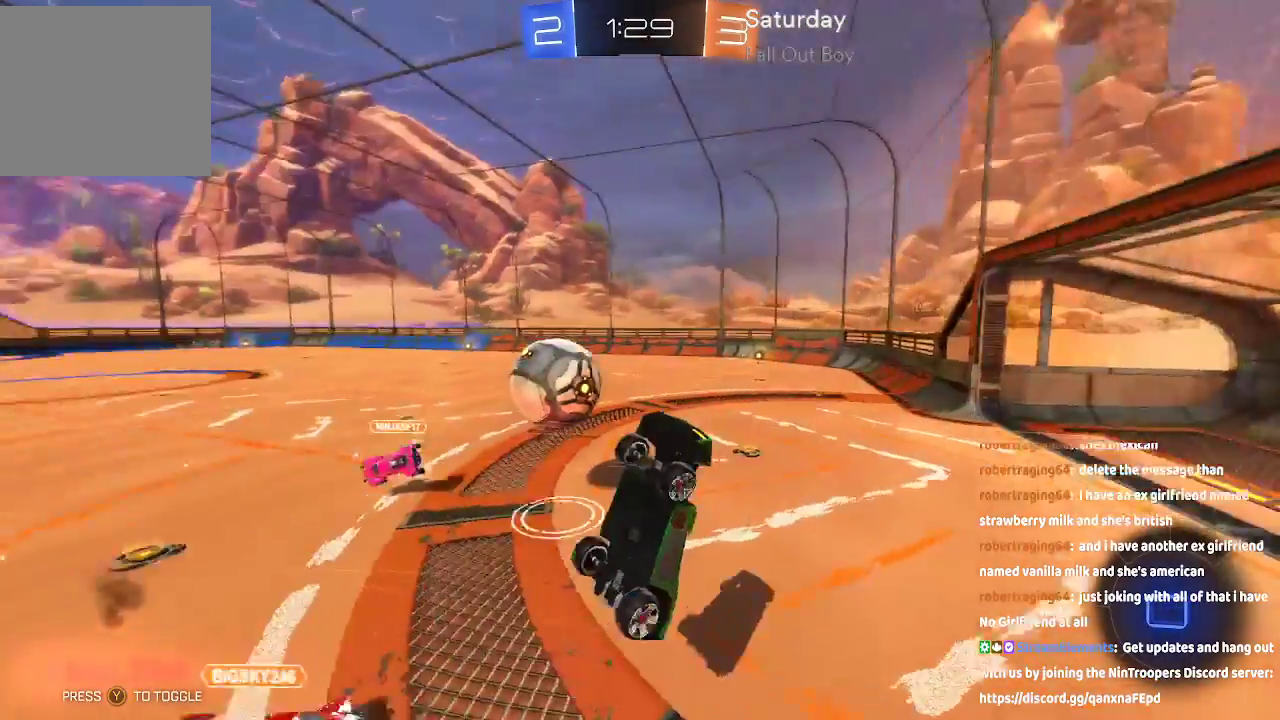
{"dt_ms": 500, "buttons": [], "left_stick": "up", "right_stick": "center", "events": [[300, "left_stick", "up"]]}
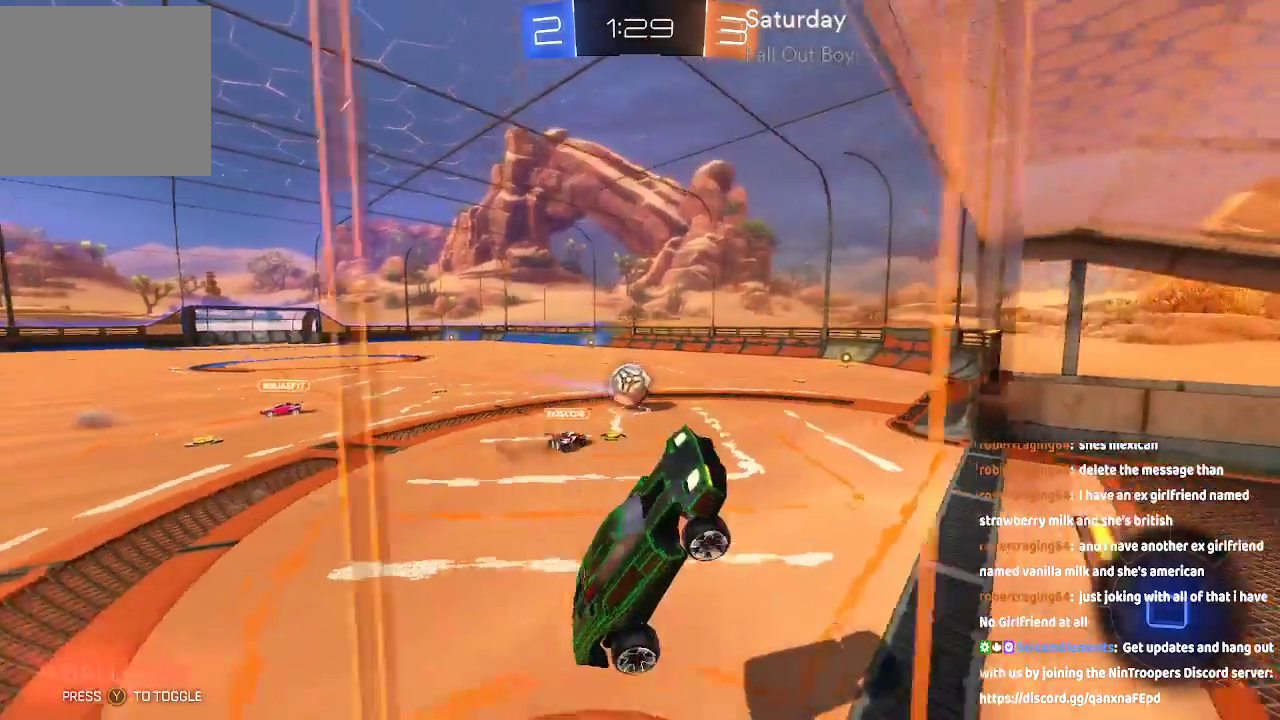
{"dt_ms": 500, "buttons": [], "left_stick": "left", "right_stick": "center", "events": [[283, "left_stick", "left"]]}
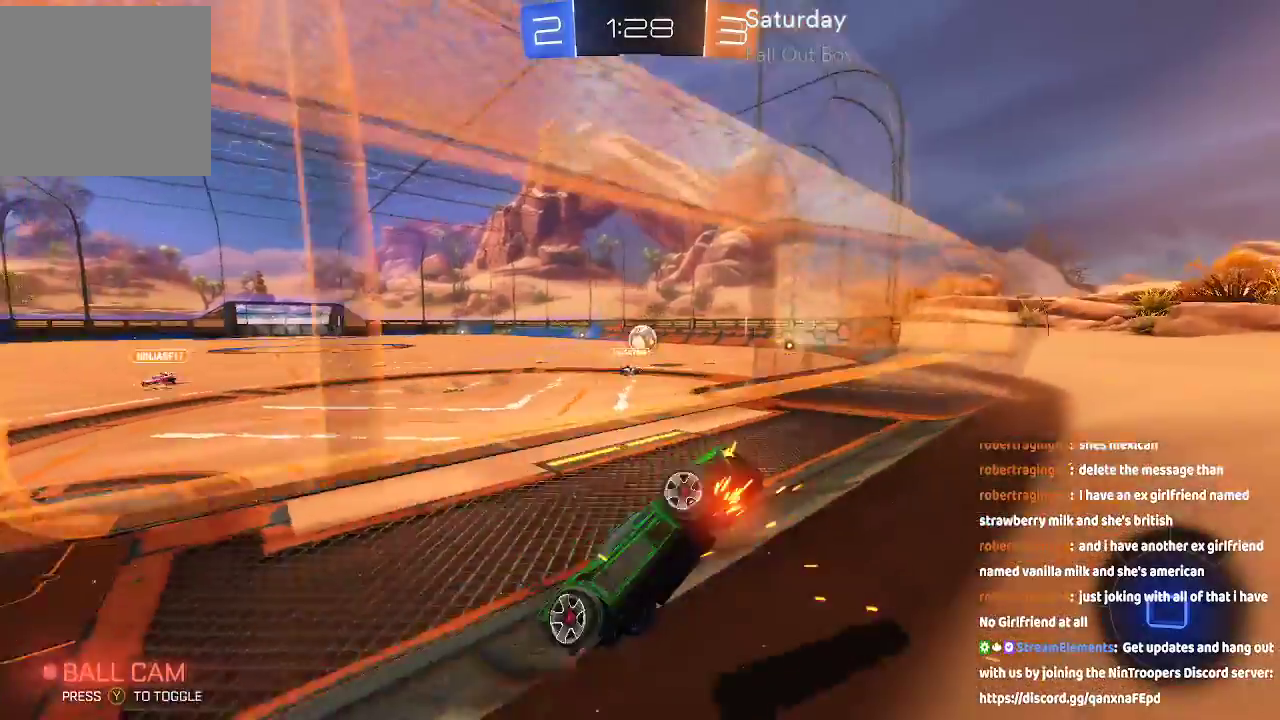
{"dt_ms": 500, "buttons": ["A"], "left_stick": "left", "right_stick": "center", "events": [[350, "A", "down"]]}
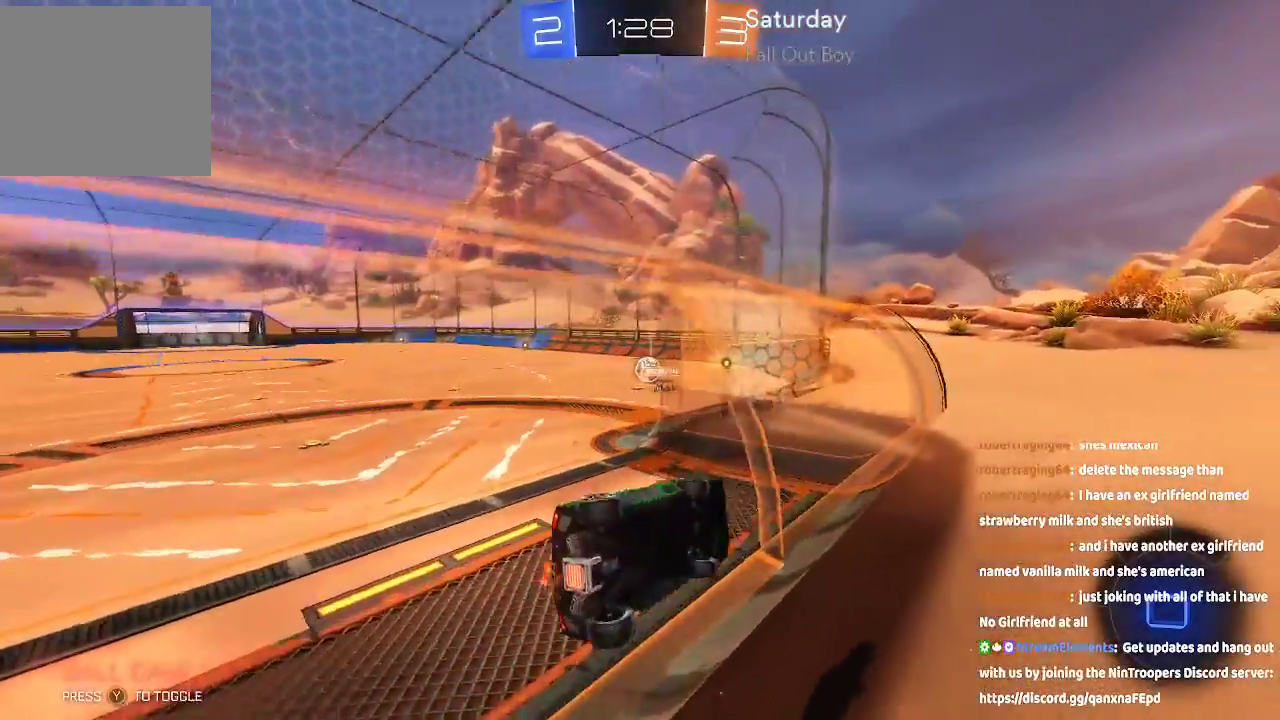
{"dt_ms": 500, "buttons": [], "left_stick": "down-left", "right_stick": "center", "events": [[267, "left_stick", "down-left"], [317, "A", "up"]]}
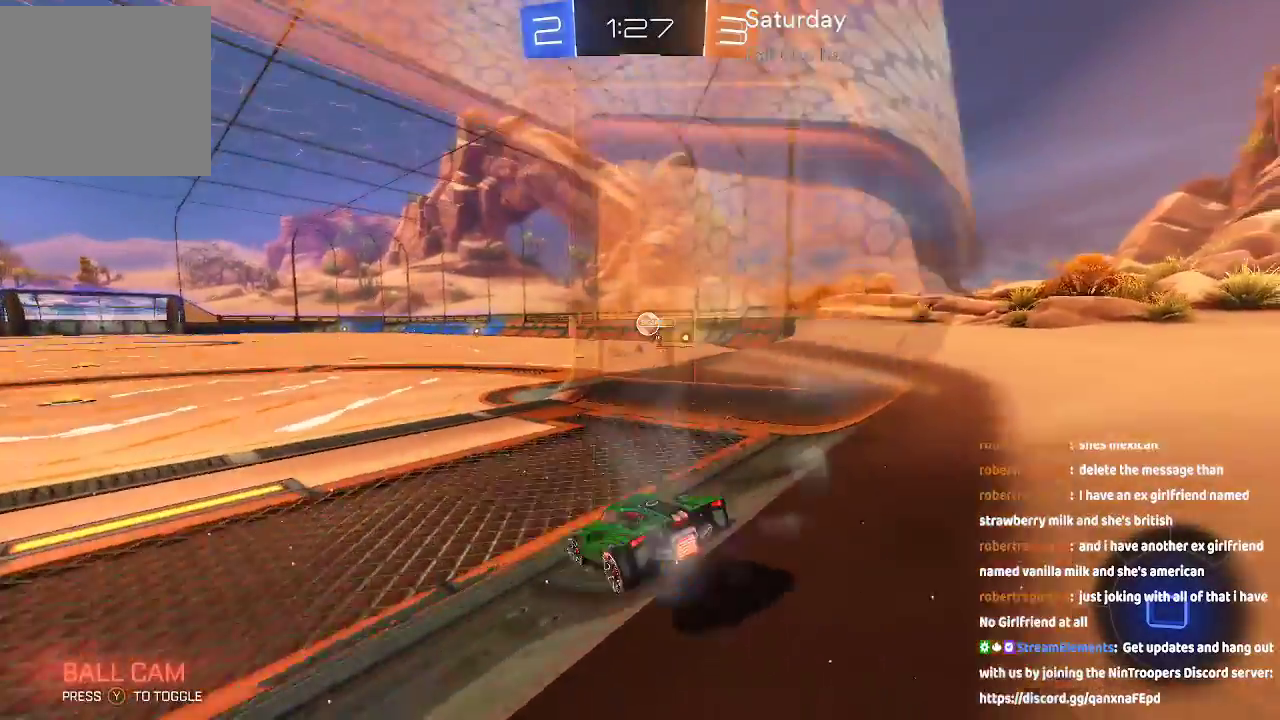
{"dt_ms": 1000, "buttons": [], "left_stick": "center", "right_stick": "center"}
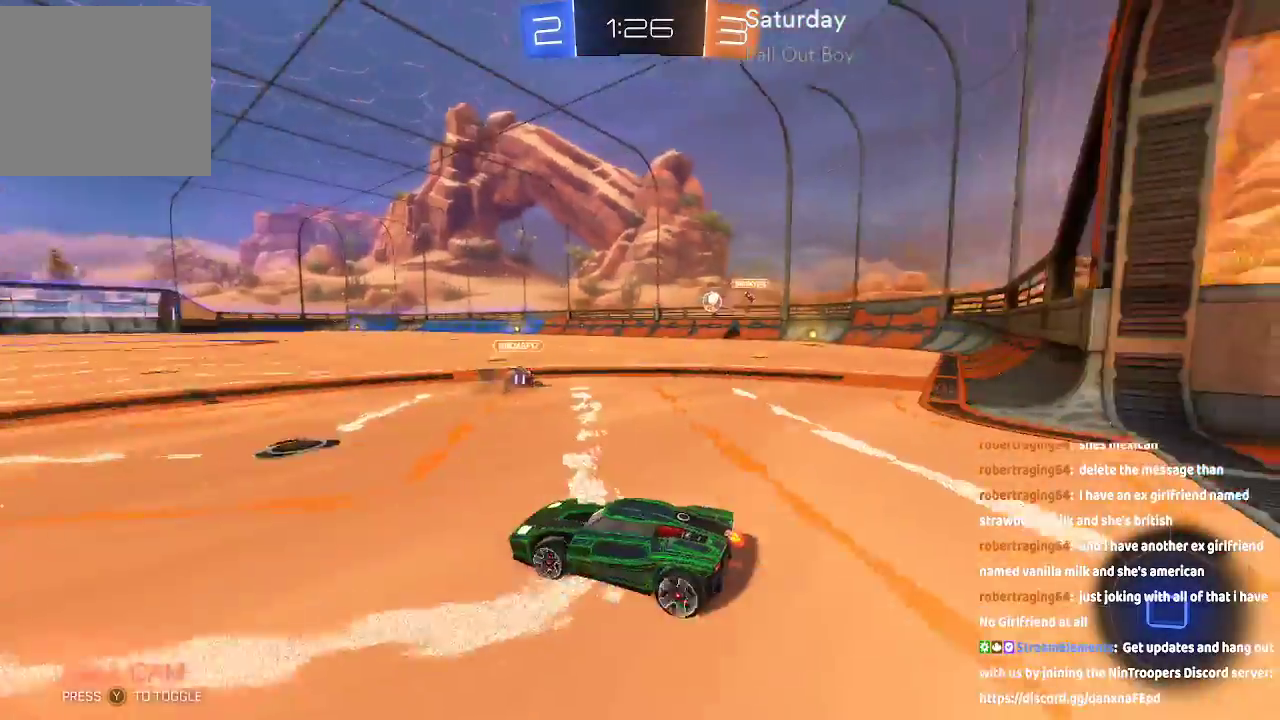
{"dt_ms": 500, "buttons": [], "left_stick": "up", "right_stick": "center", "events": [[200, "B", "down"], [200, "left_stick", "up"], [333, "B", "up"], [350, "B", "down"], [417, "B", "up"]]}